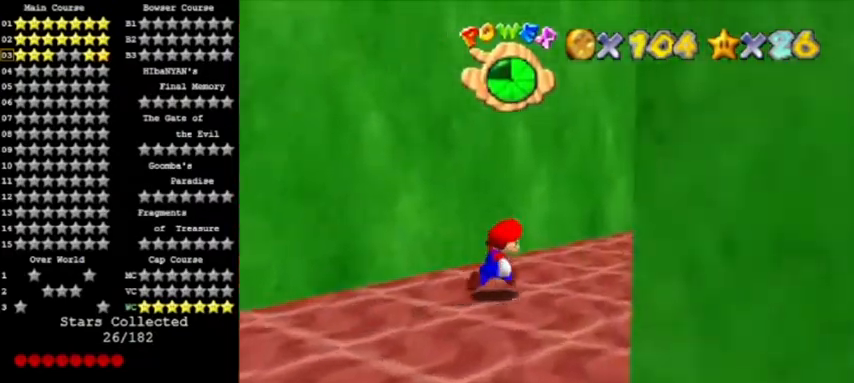
Gameplay with a controller (Nintendo layout); each line is a JSON object with the inputs held at the frame after it. "events" lists button and stick changes between this image and that frame as [ms after this image, input, new state], when the widget could be followed in between. Not read: L3 R3.
{"buttons": ["A"], "left_stick": "right", "events": [[333, "C_RIGHT", "down"], [367, "left_stick", "right"], [467, "C_RIGHT", "up"]]}
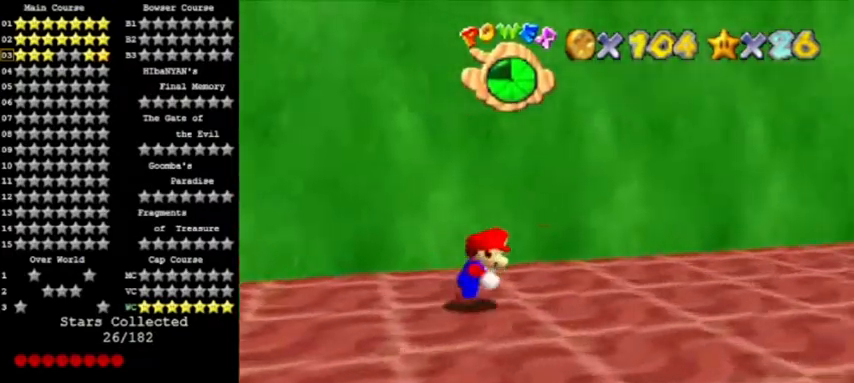
{"buttons": ["A"], "left_stick": "right", "events": [[167, "C_LEFT", "down"], [267, "C_LEFT", "up"]]}
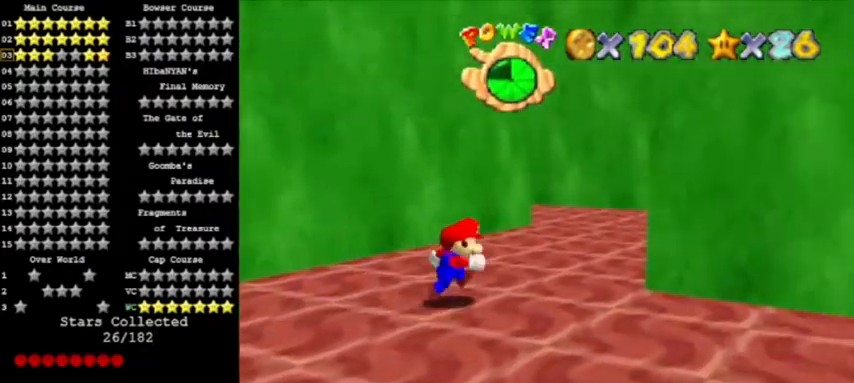
{"buttons": ["A"], "left_stick": "down-left", "events": [[66, "left_stick", "down-right"], [300, "left_stick", "down"], [400, "left_stick", "down-left"]]}
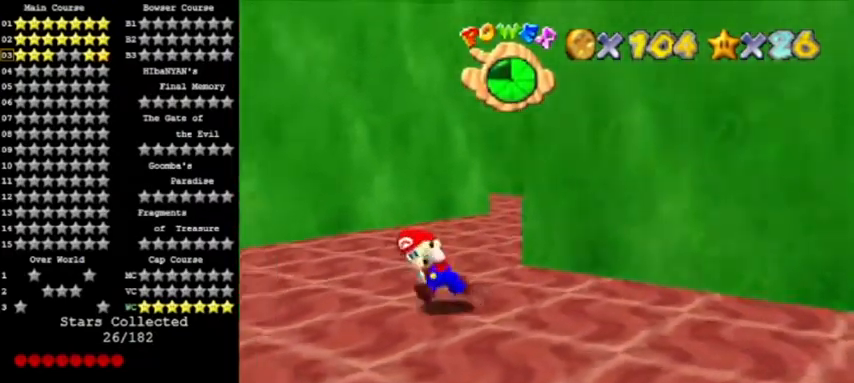
{"buttons": ["A"], "left_stick": "up-right", "events": [[67, "left_stick", "left"], [200, "left_stick", "up-left"], [334, "left_stick", "up"], [501, "left_stick", "up-right"]]}
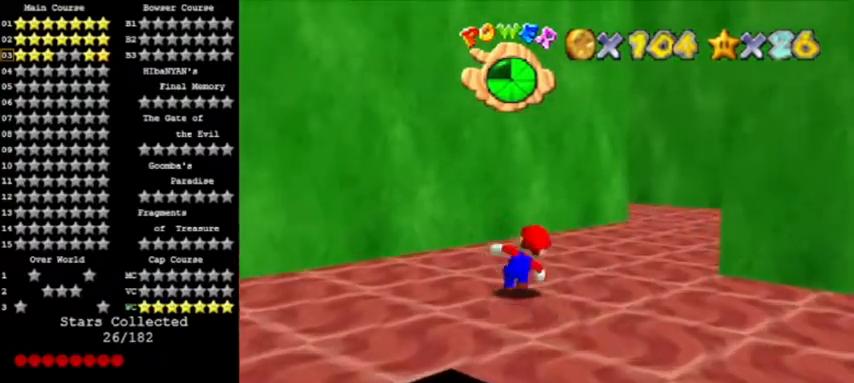
{"buttons": ["A", "B"], "left_stick": "up-right", "events": [[66, "B", "down"], [167, "A", "up"], [200, "B", "up"], [400, "B", "down"], [434, "A", "down"]]}
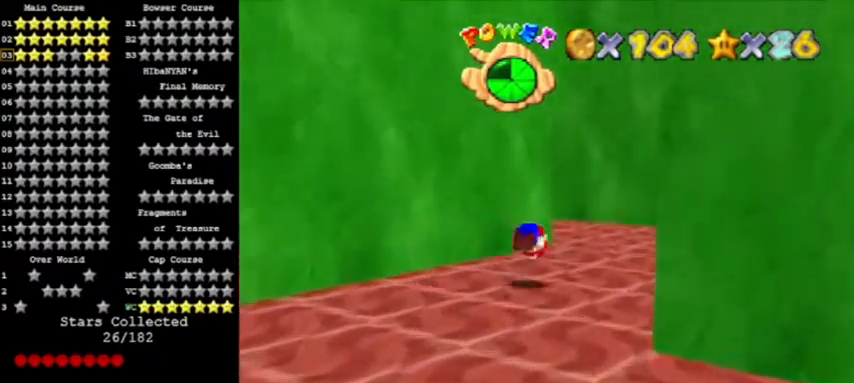
{"buttons": ["A"], "left_stick": "up-right", "events": [[34, "B", "up"], [67, "C_RIGHT", "down"], [134, "left_stick", "right"], [200, "C_RIGHT", "up"], [401, "left_stick", "up-right"]]}
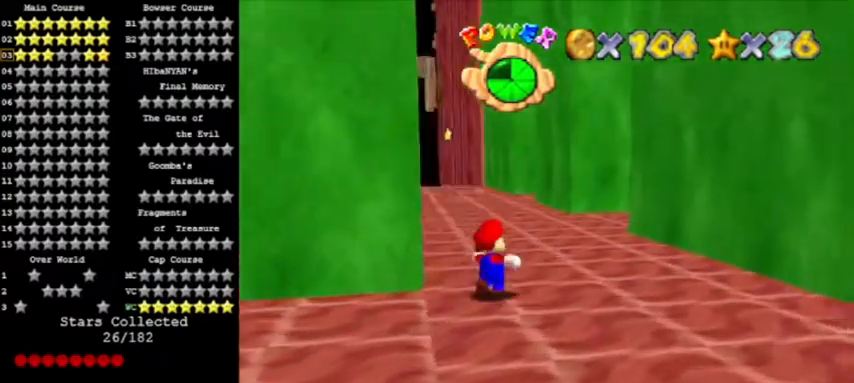
{"buttons": ["A", "B"], "left_stick": "up", "events": [[66, "left_stick", "up"], [100, "B", "down"], [267, "A", "up"], [300, "B", "up"], [467, "B", "down"], [500, "A", "down"]]}
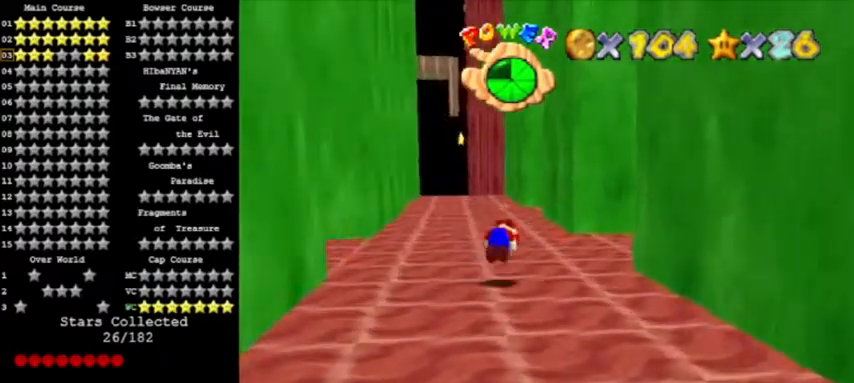
{"buttons": [], "left_stick": "up", "events": [[100, "B", "up"], [200, "A", "up"]]}
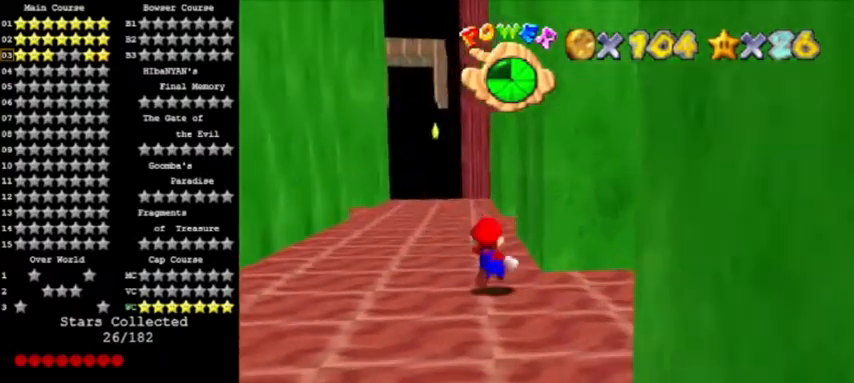
{"buttons": ["C_DOWN"], "left_stick": "up", "events": [[100, "A", "down"], [100, "B", "down"], [100, "left_stick", "up-left"], [200, "left_stick", "up"], [367, "A", "up"], [400, "B", "up"], [467, "C_DOWN", "down"]]}
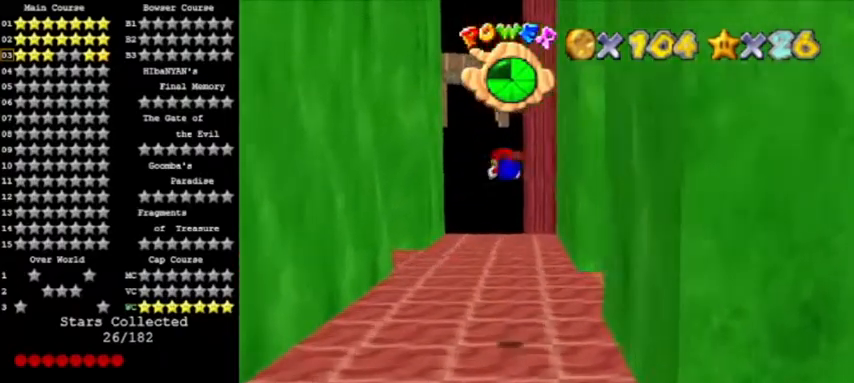
{"buttons": ["B"], "left_stick": "up", "events": [[100, "C_DOWN", "up"], [501, "B", "down"]]}
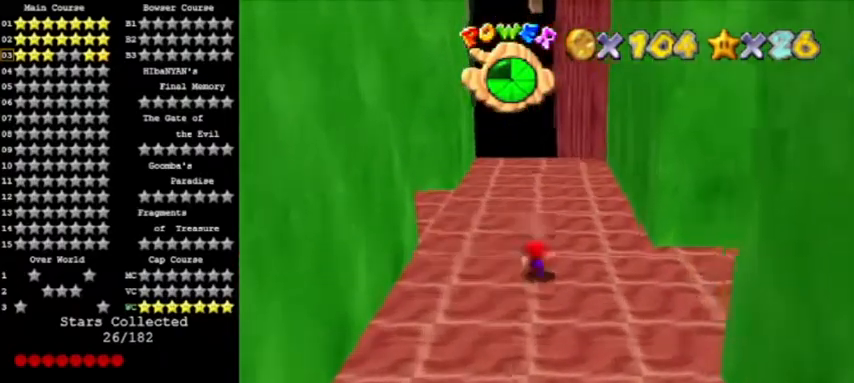
{"buttons": ["A"], "left_stick": "up", "events": [[66, "A", "down"], [100, "left_stick", "up-right"], [200, "B", "up"], [300, "left_stick", "up"]]}
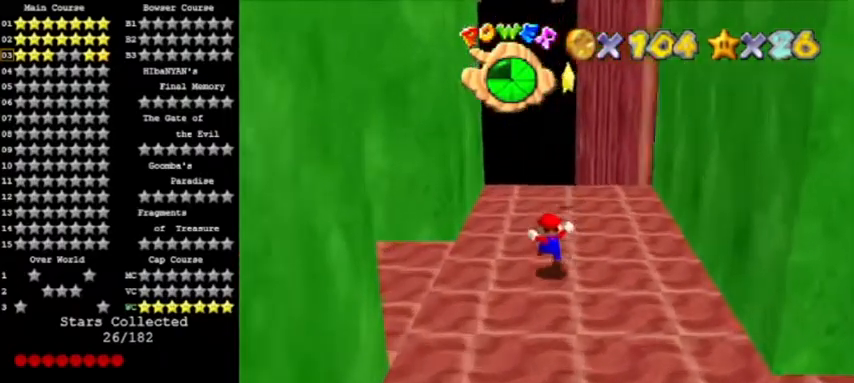
{"buttons": ["A"], "left_stick": "down-right", "events": [[100, "B", "down"], [167, "A", "up"], [200, "B", "up"], [267, "left_stick", "up-right"], [367, "left_stick", "right"], [467, "A", "down"], [467, "left_stick", "down-right"]]}
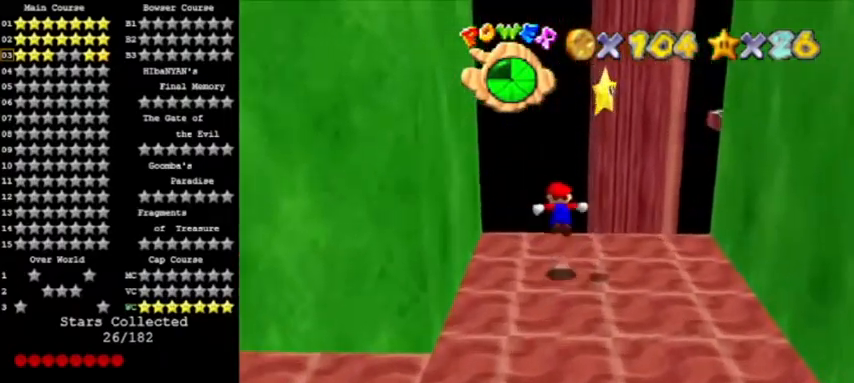
{"buttons": ["A"], "left_stick": "down", "events": [[467, "left_stick", "down"]]}
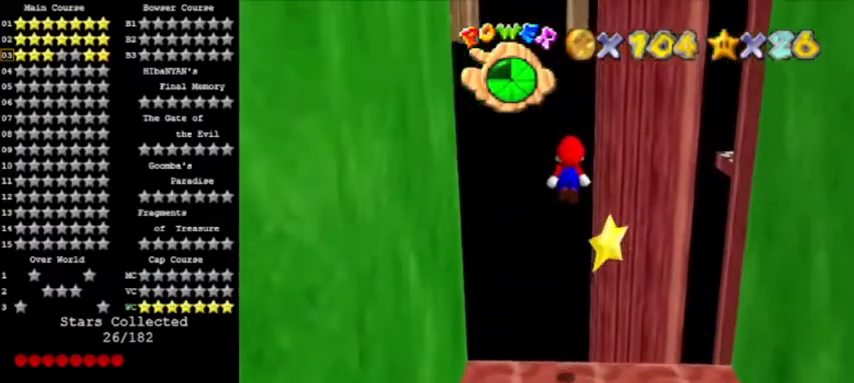
{"buttons": [], "left_stick": "down", "events": [[301, "B", "down"], [501, "A", "up"], [501, "B", "up"]]}
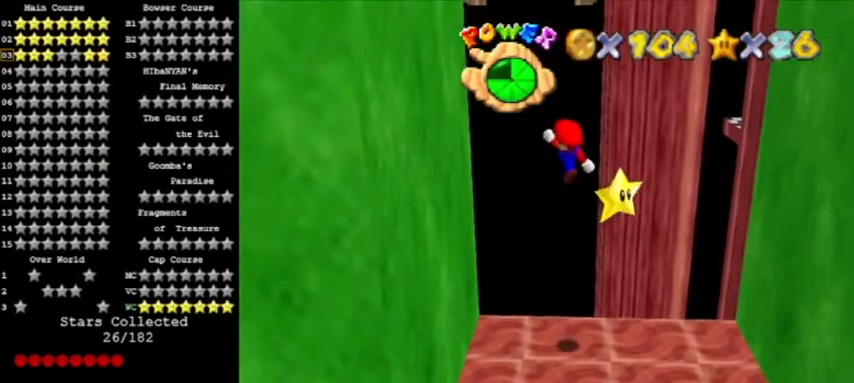
{"buttons": [], "left_stick": "center", "events": [[200, "left_stick", "center"]]}
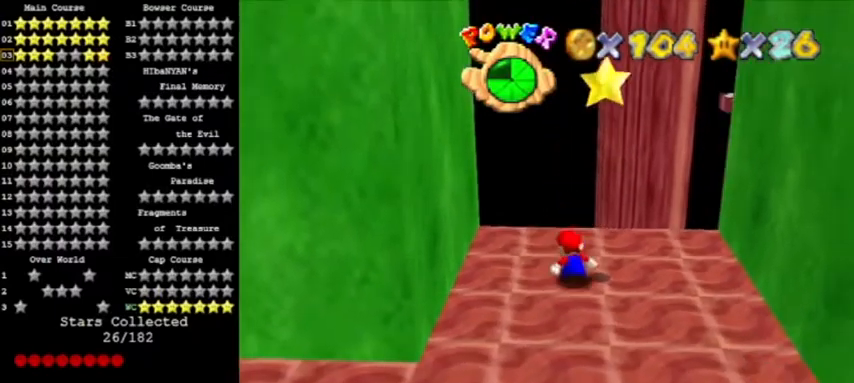
{"buttons": [], "left_stick": "center", "events": []}
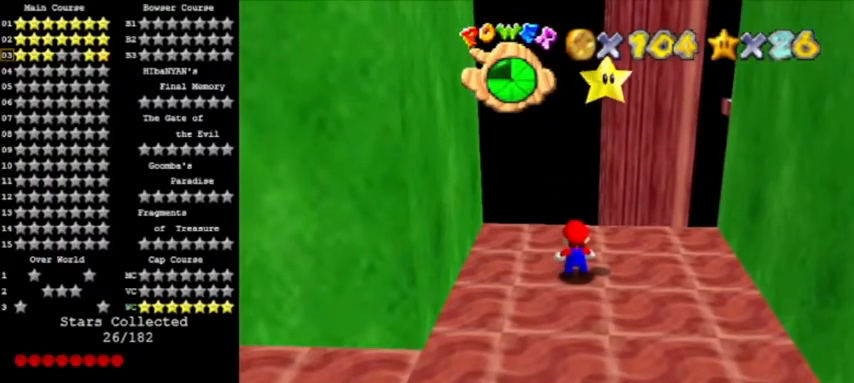
{"buttons": ["Z"], "left_stick": "up", "events": [[66, "Z", "down"], [100, "A", "down"], [100, "left_stick", "up"], [200, "Z", "up"], [267, "A", "up"], [333, "Z", "down"]]}
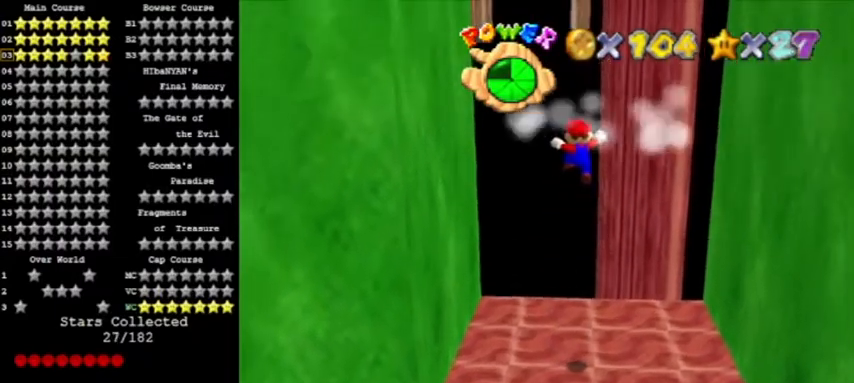
{"buttons": [], "left_stick": "center", "events": [[334, "left_stick", "center"], [434, "Z", "up"]]}
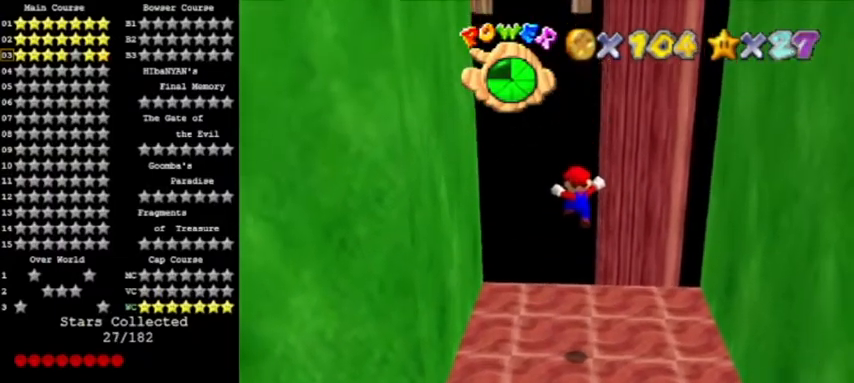
{"buttons": [], "left_stick": "center", "events": []}
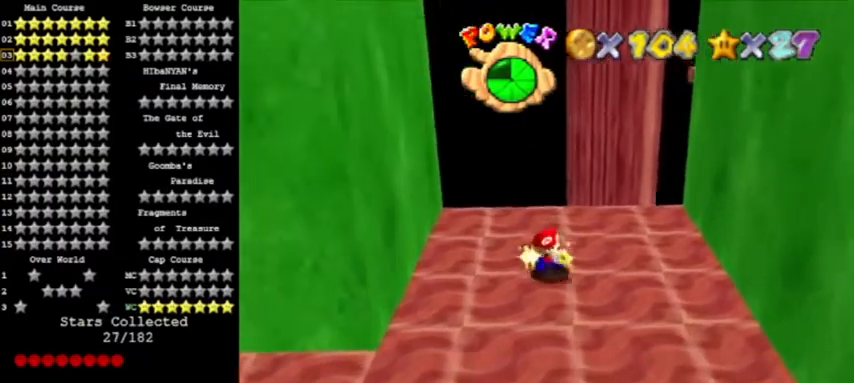
{"buttons": [], "left_stick": "center", "events": []}
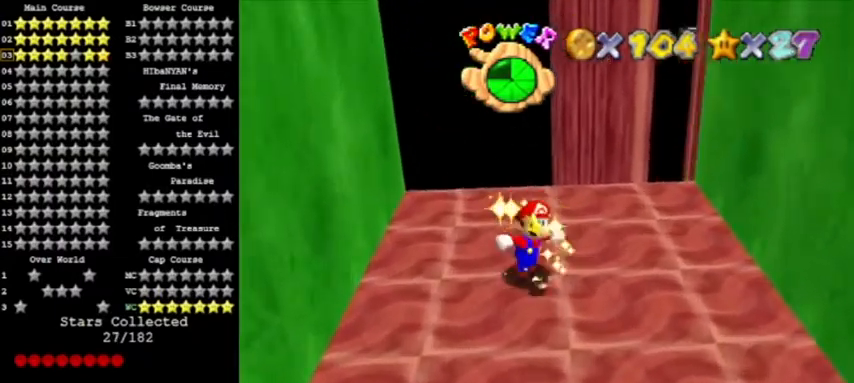
{"buttons": [], "left_stick": "center", "events": []}
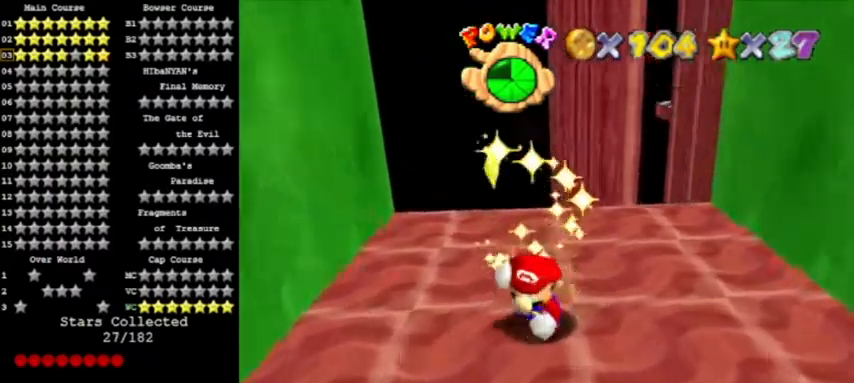
{"buttons": [], "left_stick": "center", "events": []}
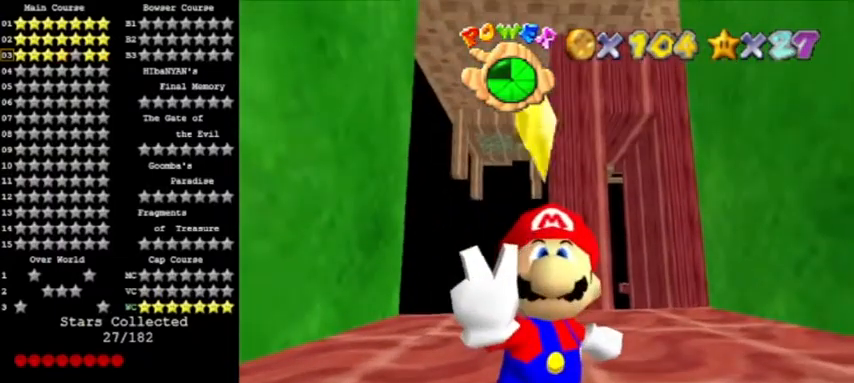
{"buttons": [], "left_stick": "center", "events": []}
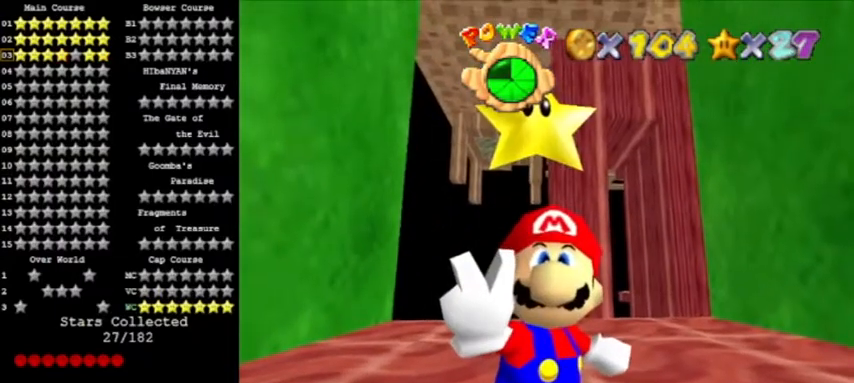
{"buttons": [], "left_stick": "center", "events": []}
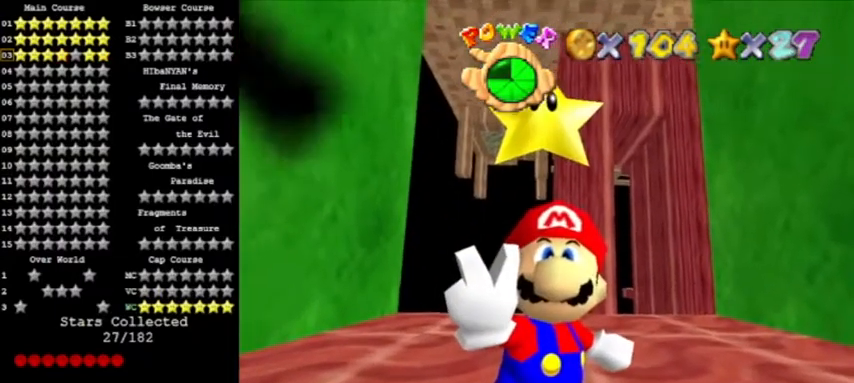
{"buttons": [], "left_stick": "center", "events": []}
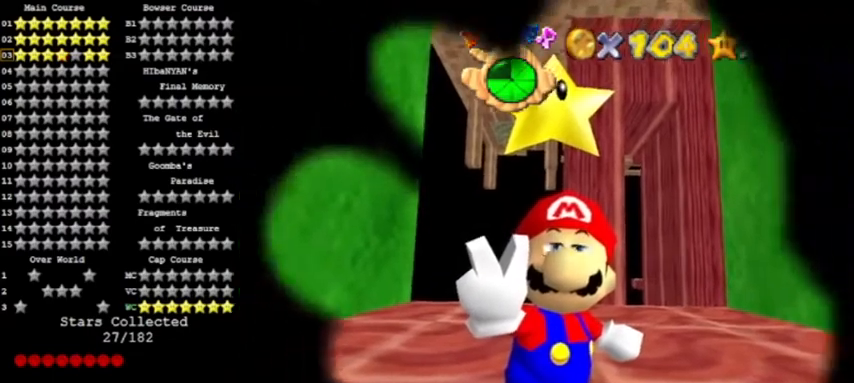
{"buttons": [], "left_stick": "center", "events": []}
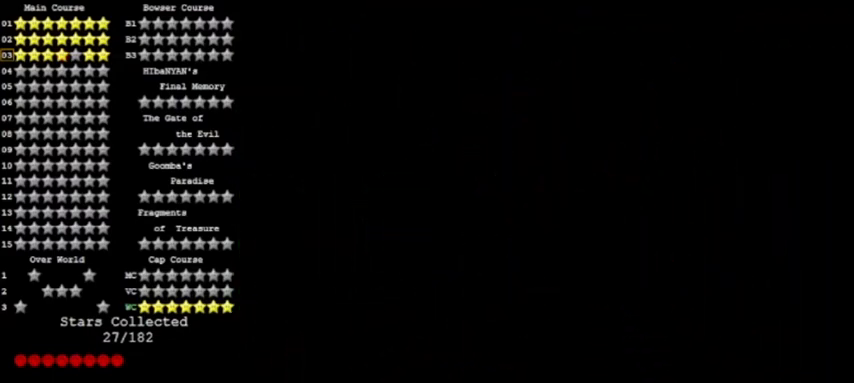
{"buttons": [], "left_stick": "up", "events": [[267, "left_stick", "up"]]}
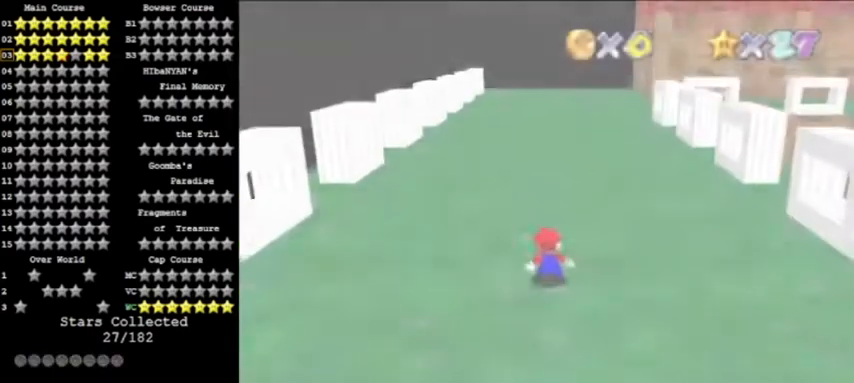
{"buttons": [], "left_stick": "up", "events": []}
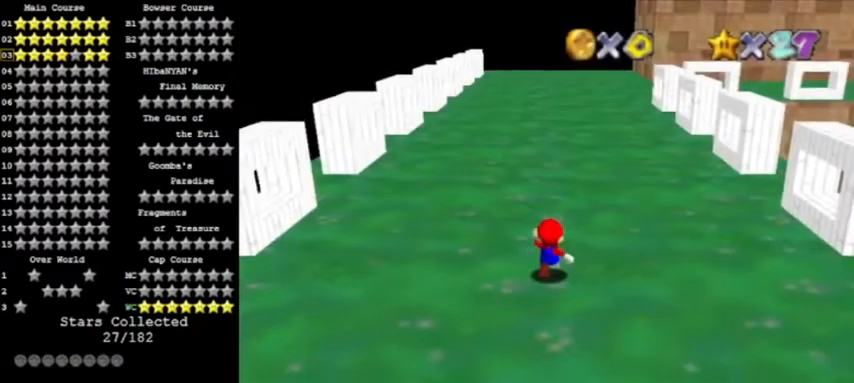
{"buttons": ["A", "Z"], "left_stick": "up", "events": [[167, "Z", "down"], [200, "A", "down"]]}
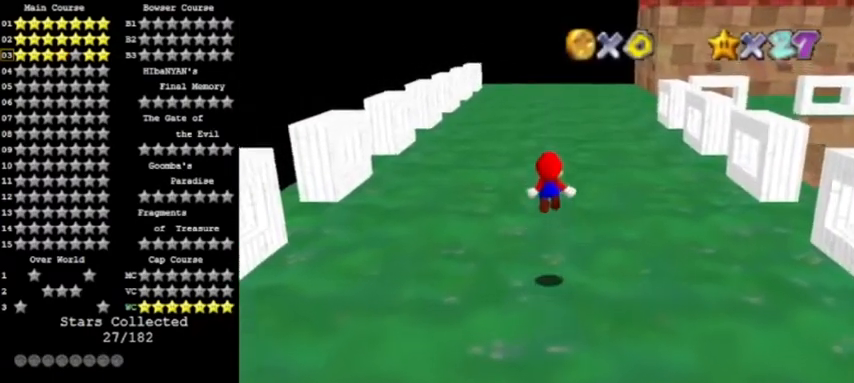
{"buttons": [], "left_stick": "up", "events": [[100, "Z", "up"], [267, "A", "up"]]}